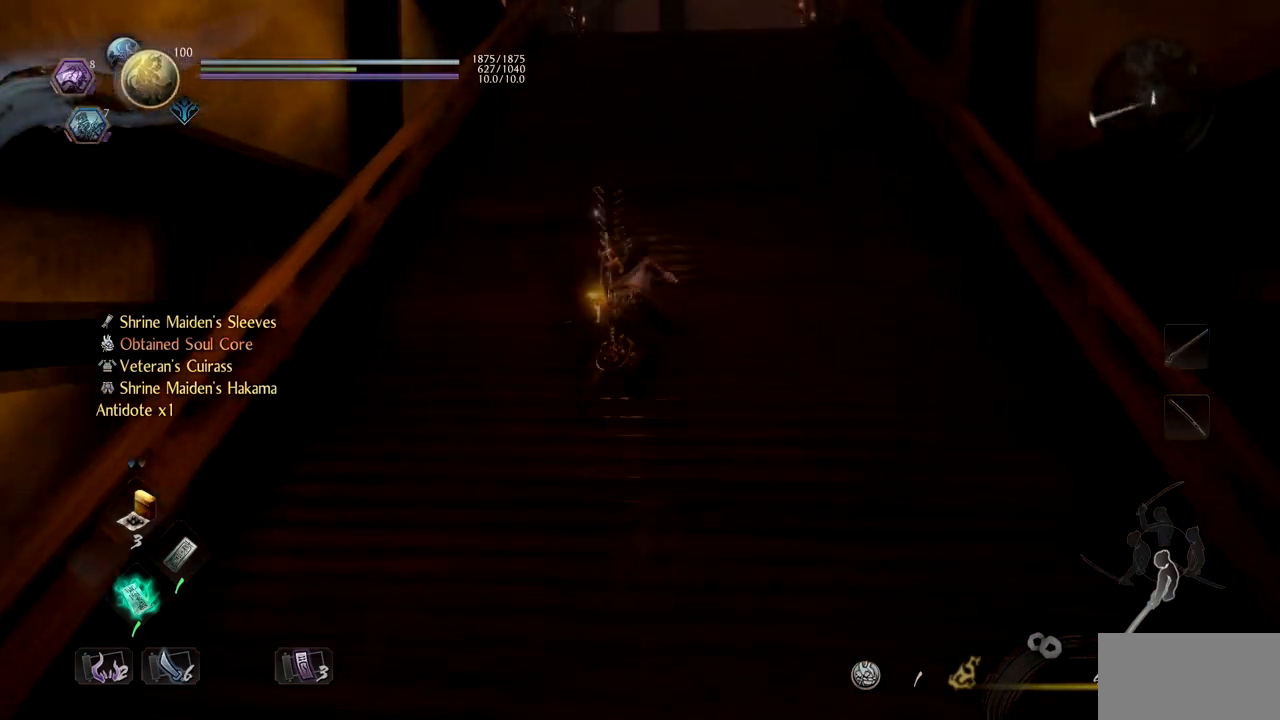
Gameplay with a controller (PlayStation layout); each line is a JSON object with the inputs held at the frame after it. "events" lists button and stick changes between this image and that frame as [ms after this image, input, new state], when the widget could be followed in between.
{"buttons": [], "left_stick": "up", "right_stick": "center", "events": [[33, "CROSS", "down"], [117, "CROSS", "up"], [150, "right_stick", "left"], [183, "CROSS", "down"], [300, "CROSS", "up"], [317, "right_stick", "center"], [367, "CROSS", "down"], [467, "CROSS", "up"]]}
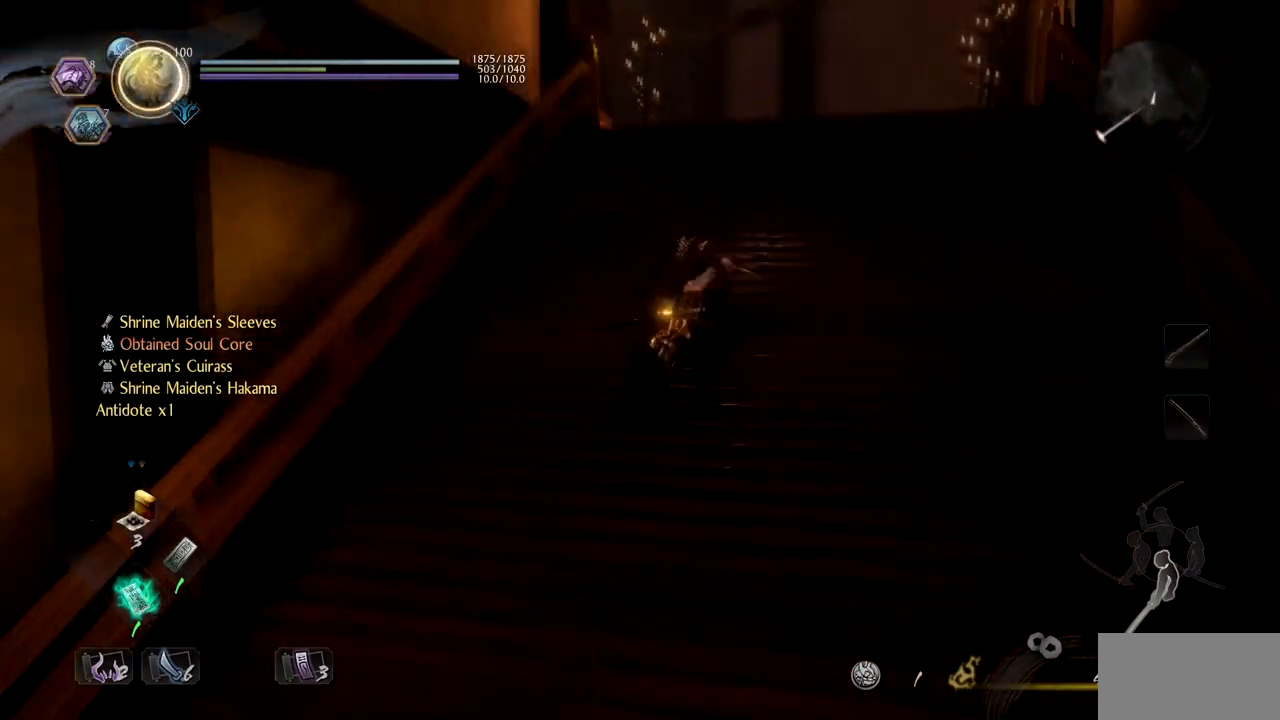
{"buttons": ["CROSS"], "left_stick": "up", "right_stick": "center", "events": [[50, "CROSS", "down"], [167, "CROSS", "up"], [251, "CROSS", "down"], [351, "CROSS", "up"], [417, "CROSS", "down"]]}
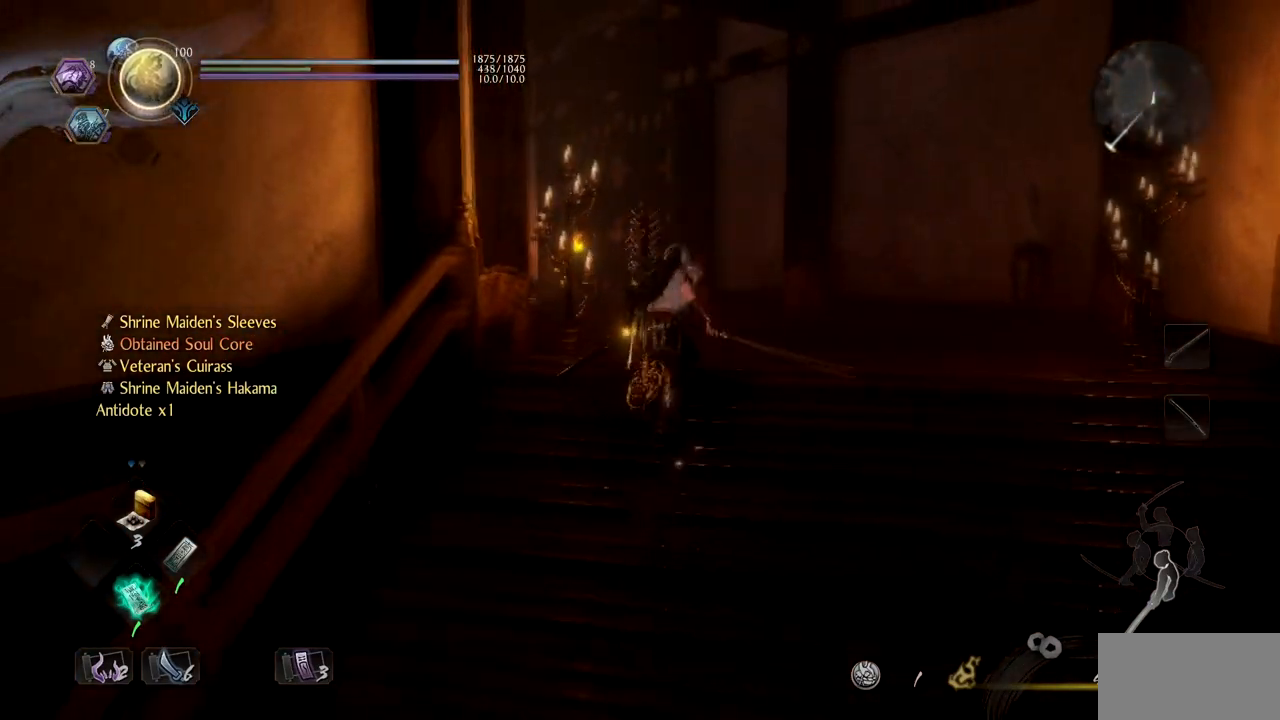
{"buttons": ["CROSS"], "left_stick": "up", "right_stick": "center", "events": [[17, "right_stick", "down-left"], [33, "CROSS", "up"], [117, "CROSS", "down"], [217, "CROSS", "up"], [217, "right_stick", "center"], [283, "CROSS", "down"]]}
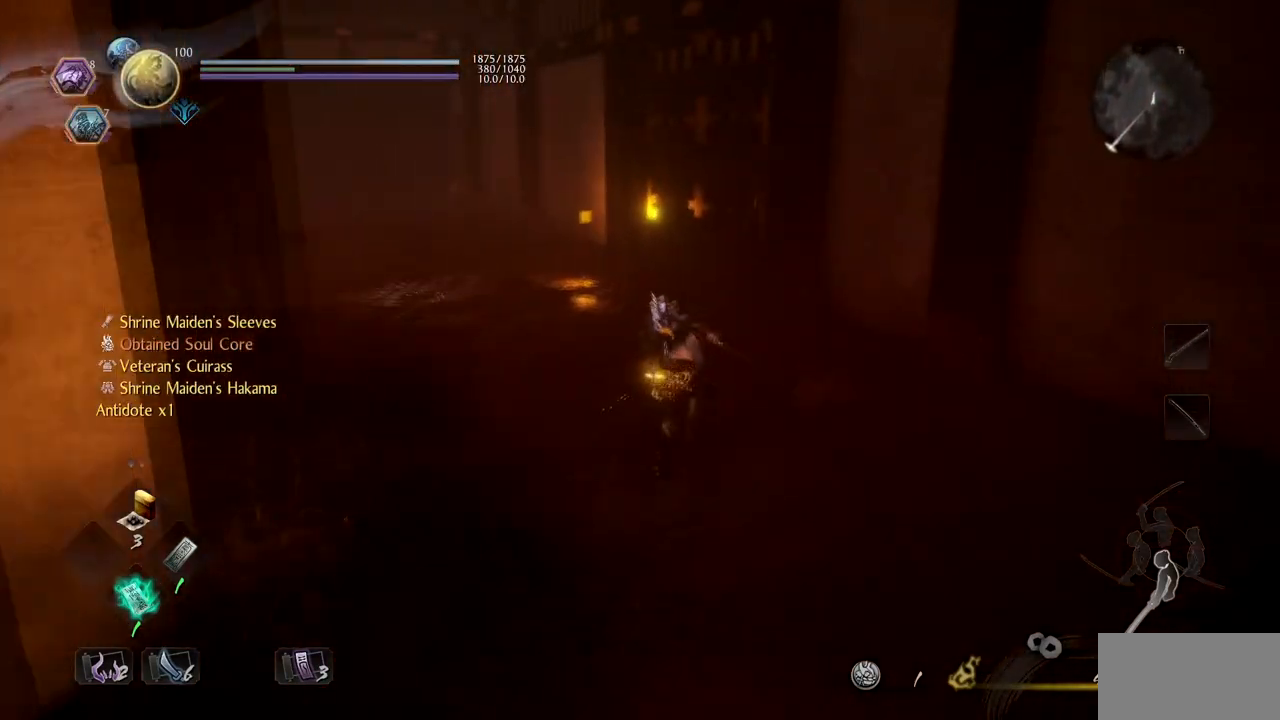
{"buttons": ["CIRCLE"], "left_stick": "up", "right_stick": "down-right", "events": [[151, "right_stick", "down-right"], [317, "right_stick", "center"], [401, "CROSS", "up"], [468, "CIRCLE", "down"], [501, "right_stick", "down-right"]]}
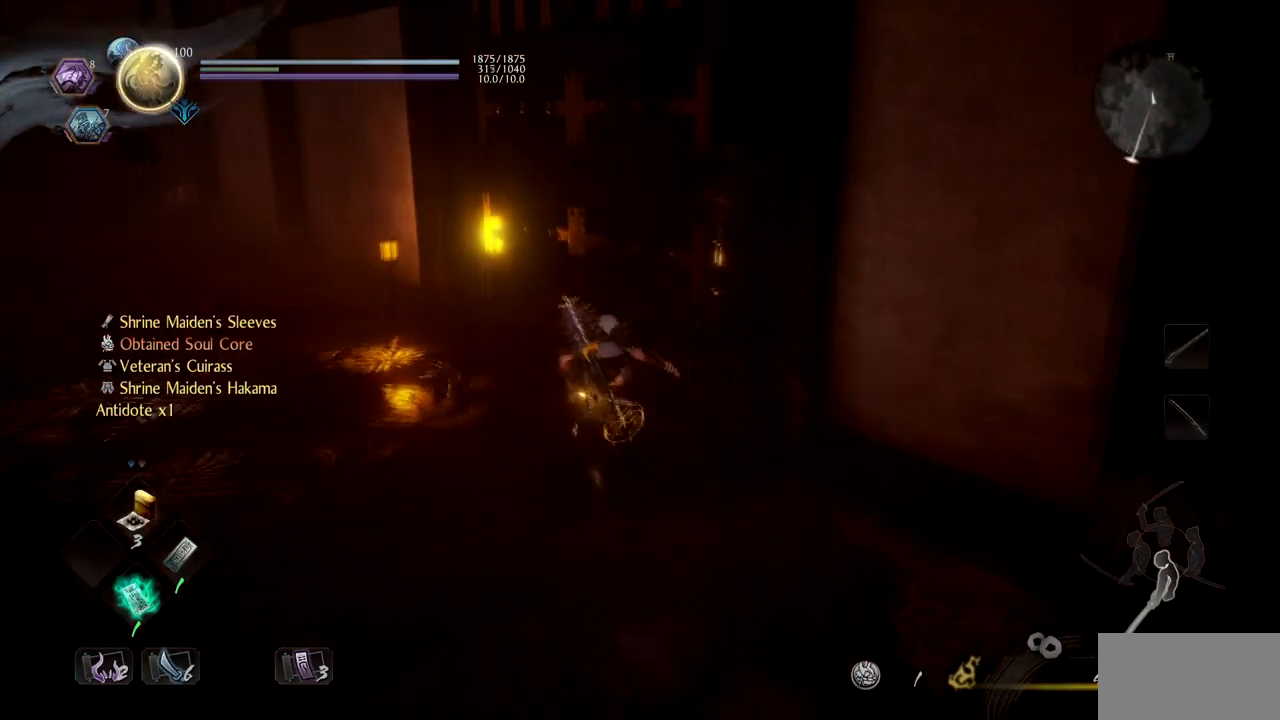
{"buttons": [], "left_stick": "up", "right_stick": "center", "events": [[117, "right_stick", "center"], [284, "right_stick", "down-right"], [434, "right_stick", "center"], [450, "CIRCLE", "up"]]}
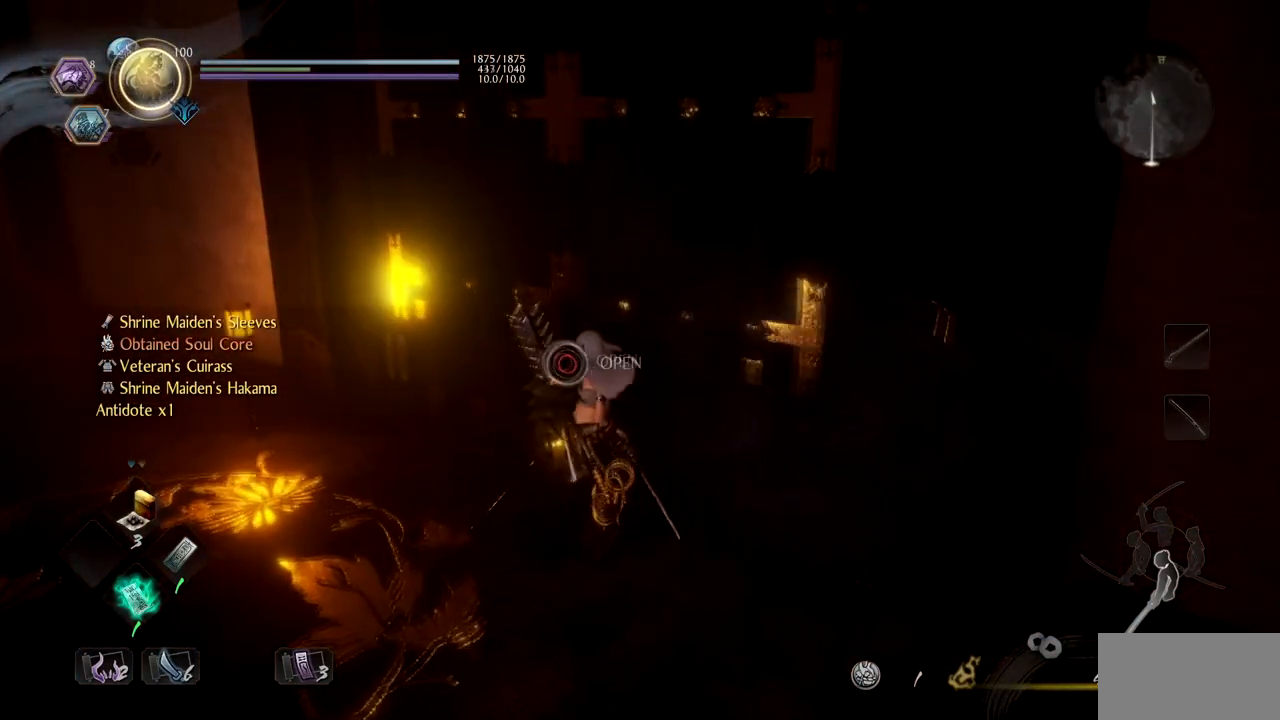
{"buttons": ["DPAD_RIGHT"], "left_stick": "center", "right_stick": "center", "events": [[34, "left_stick", "center"], [50, "START", "down"], [251, "START", "up"], [501, "DPAD_RIGHT", "down"]]}
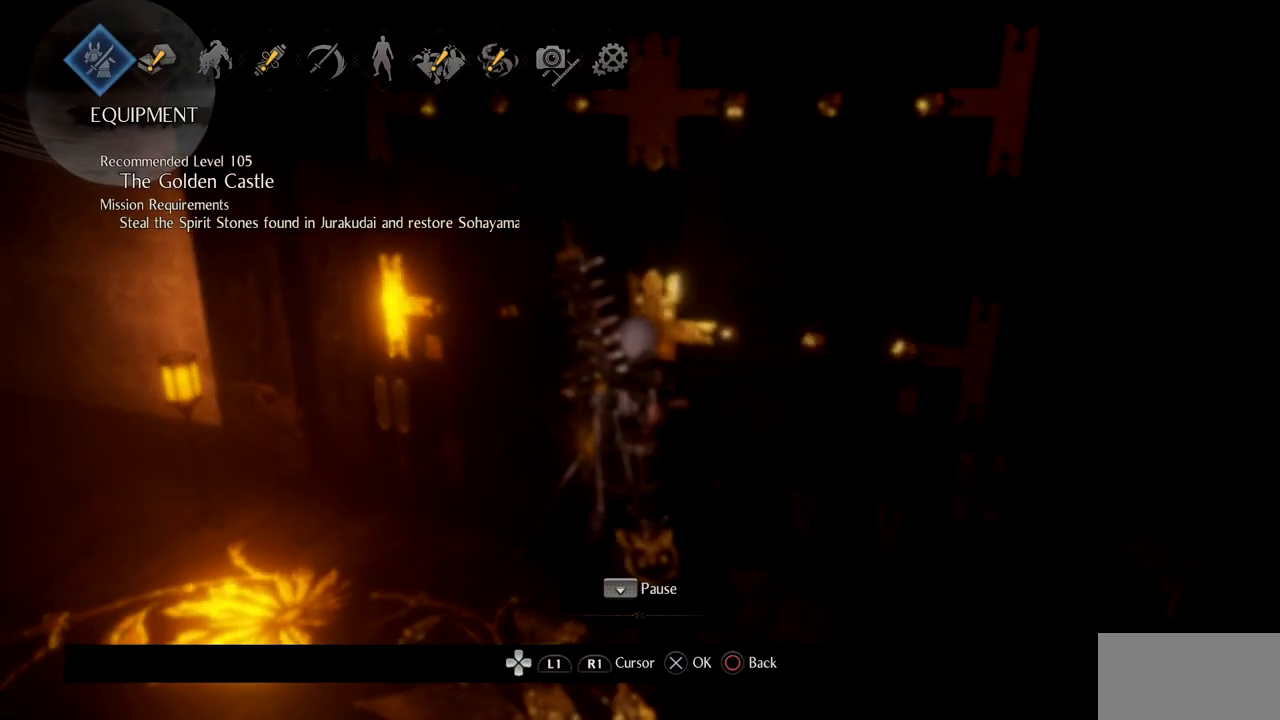
{"buttons": ["CROSS"], "left_stick": "center", "right_stick": "center", "events": [[100, "DPAD_RIGHT", "up"], [183, "DPAD_RIGHT", "down"], [284, "DPAD_RIGHT", "up"], [350, "DPAD_RIGHT", "down"], [450, "CROSS", "down"], [500, "DPAD_RIGHT", "up"]]}
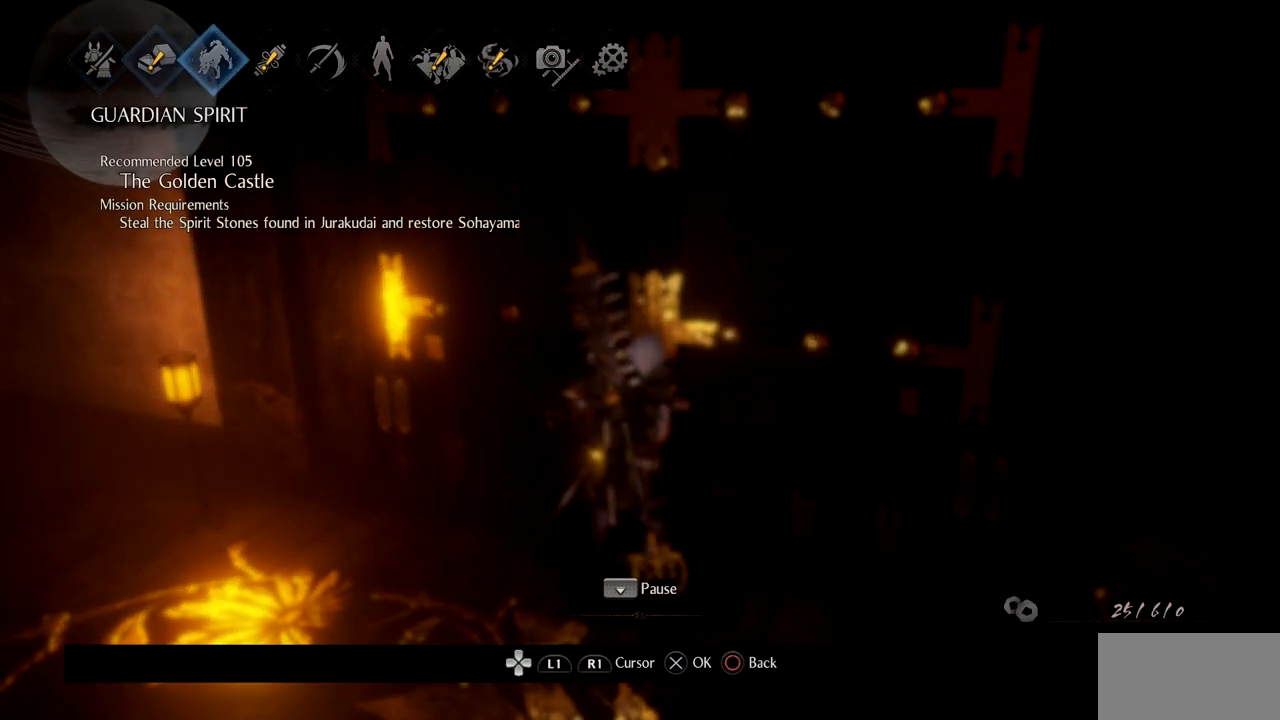
{"buttons": [], "left_stick": "center", "right_stick": "center", "events": [[84, "CROSS", "up"]]}
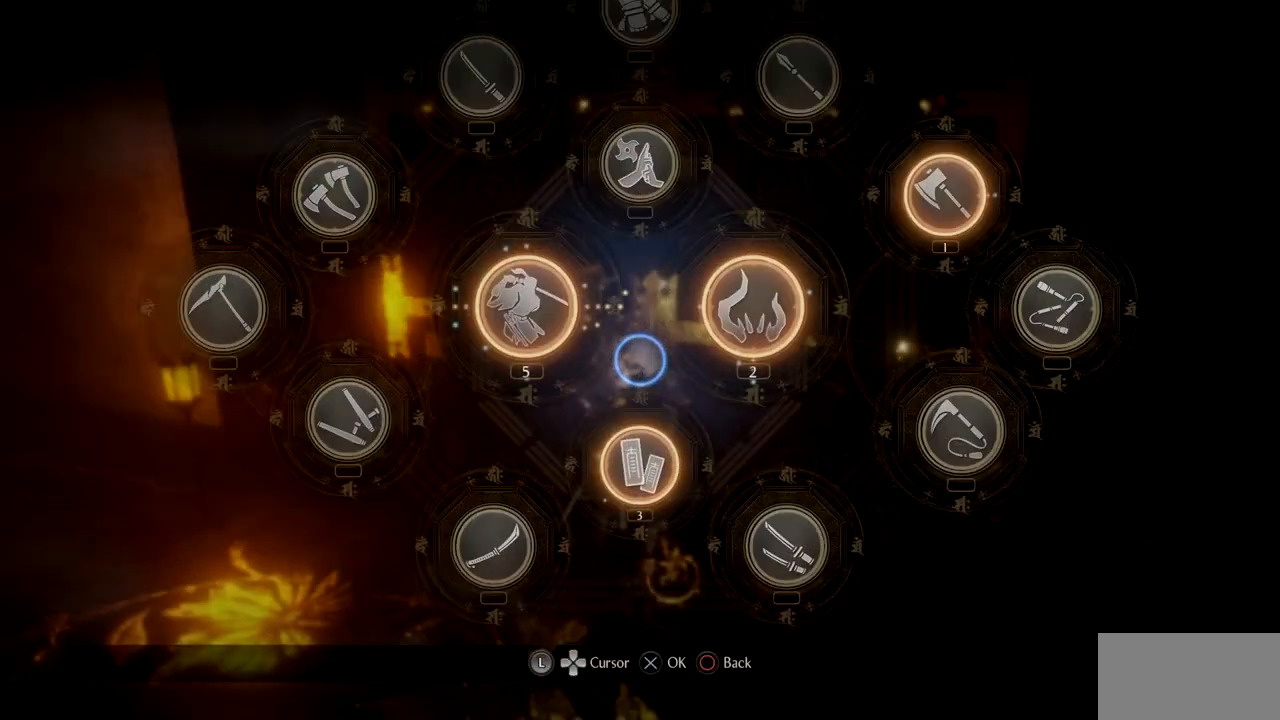
{"buttons": [], "left_stick": "center", "right_stick": "center", "events": [[17, "left_stick", "right"], [167, "left_stick", "center"], [217, "CROSS", "down"], [384, "CROSS", "up"]]}
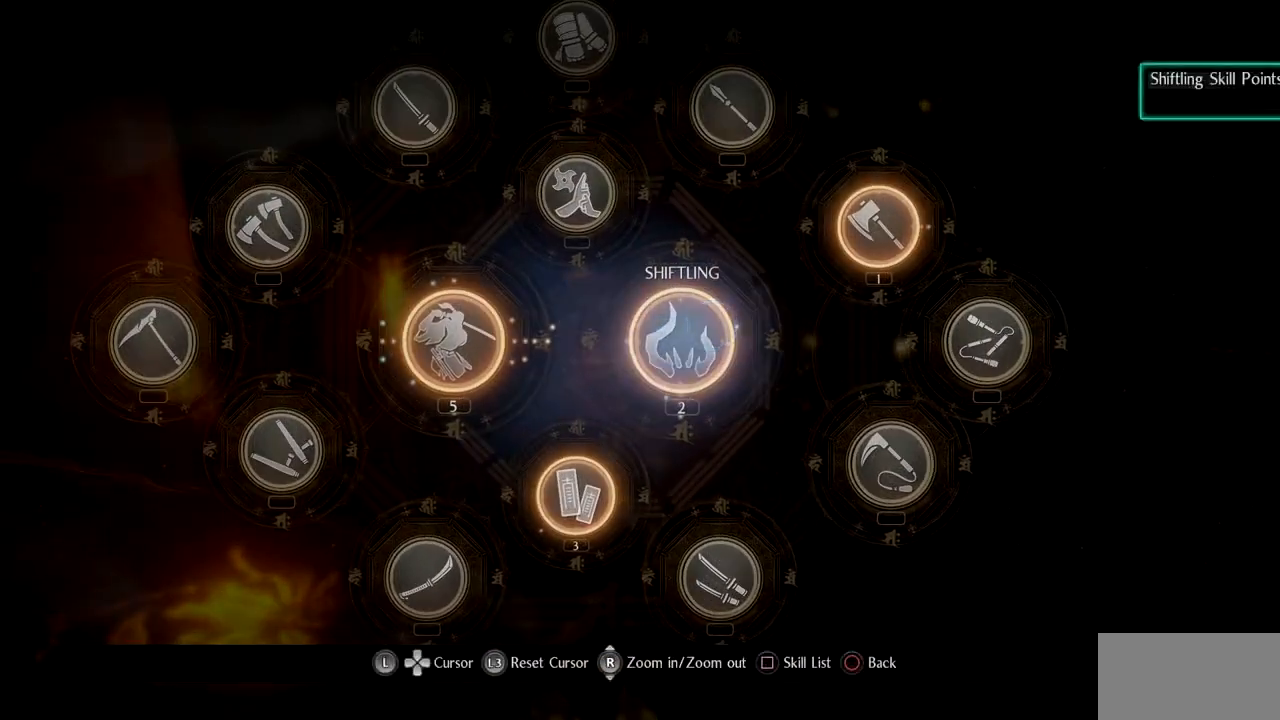
{"buttons": [], "left_stick": "down", "right_stick": "center", "events": [[234, "left_stick", "down"]]}
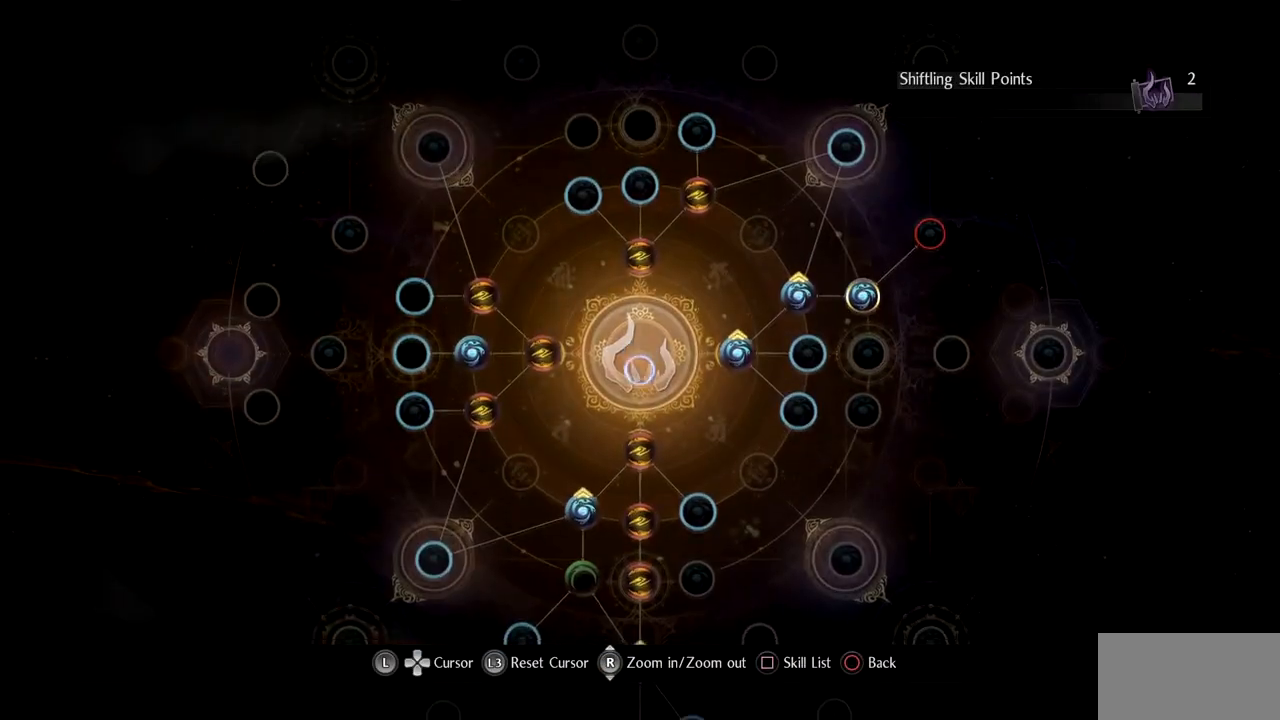
{"buttons": [], "left_stick": "center", "right_stick": "center", "events": [[367, "left_stick", "center"]]}
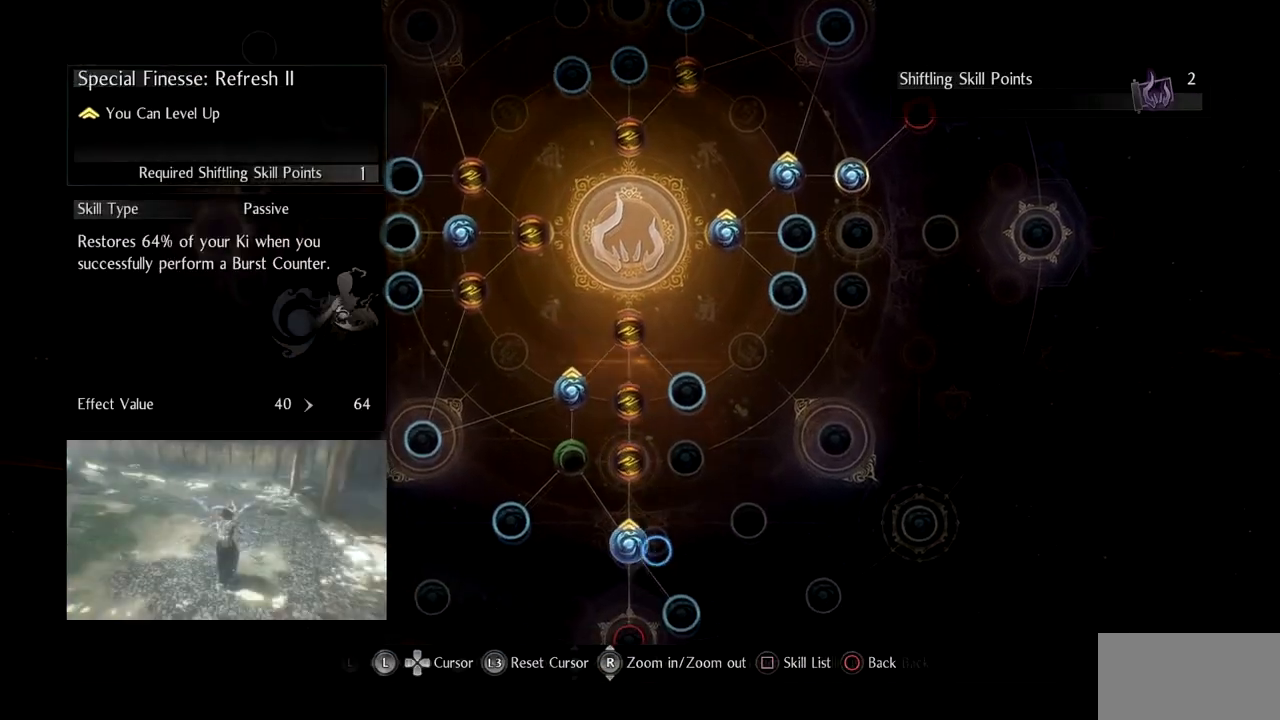
{"buttons": [], "left_stick": "up", "right_stick": "center", "events": [[134, "CROSS", "down"], [267, "CROSS", "up"], [267, "left_stick", "up-right"], [351, "left_stick", "up"]]}
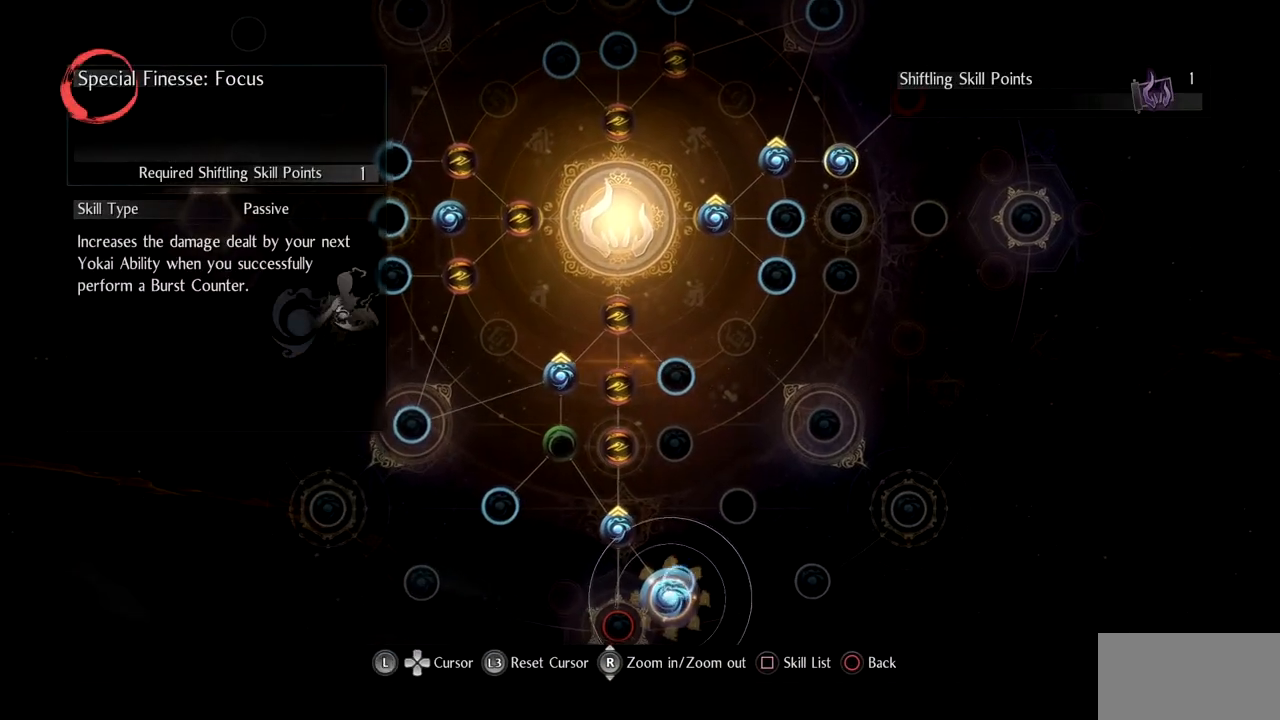
{"buttons": [], "left_stick": "center", "right_stick": "center", "events": [[334, "left_stick", "center"]]}
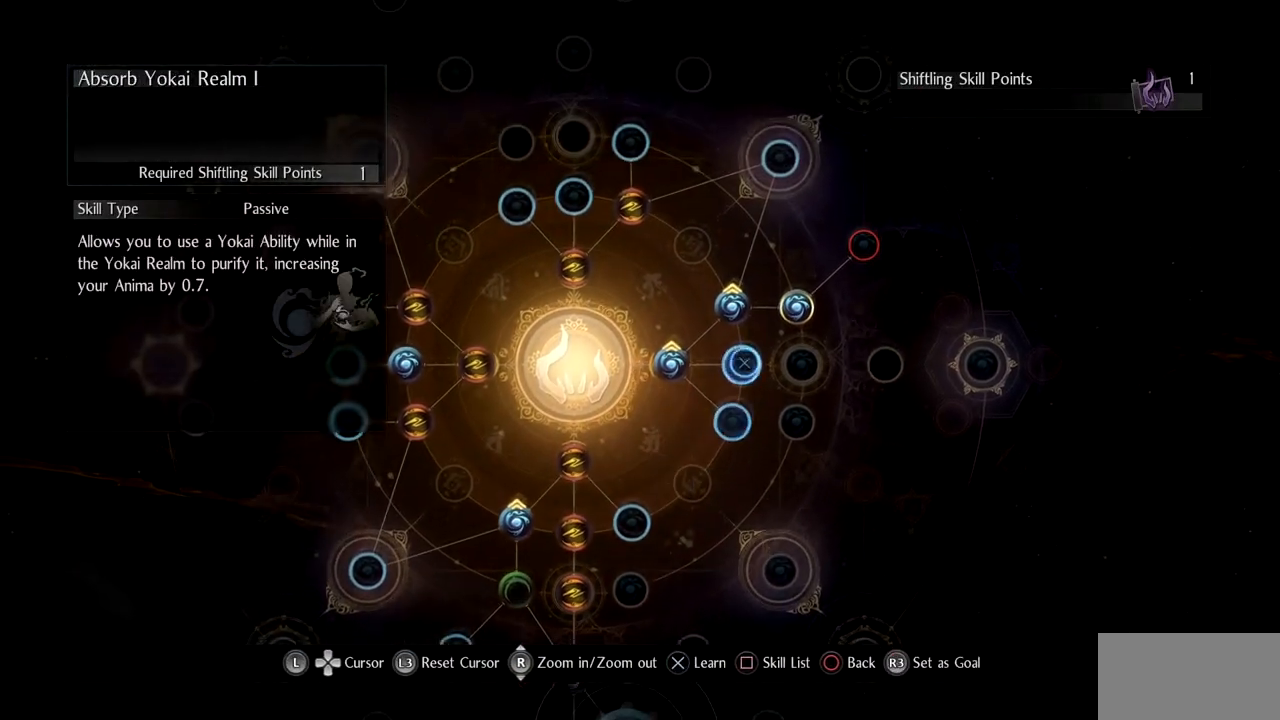
{"buttons": ["START"], "left_stick": "center", "right_stick": "center", "events": [[167, "CROSS", "down"], [334, "CROSS", "up"], [484, "START", "down"]]}
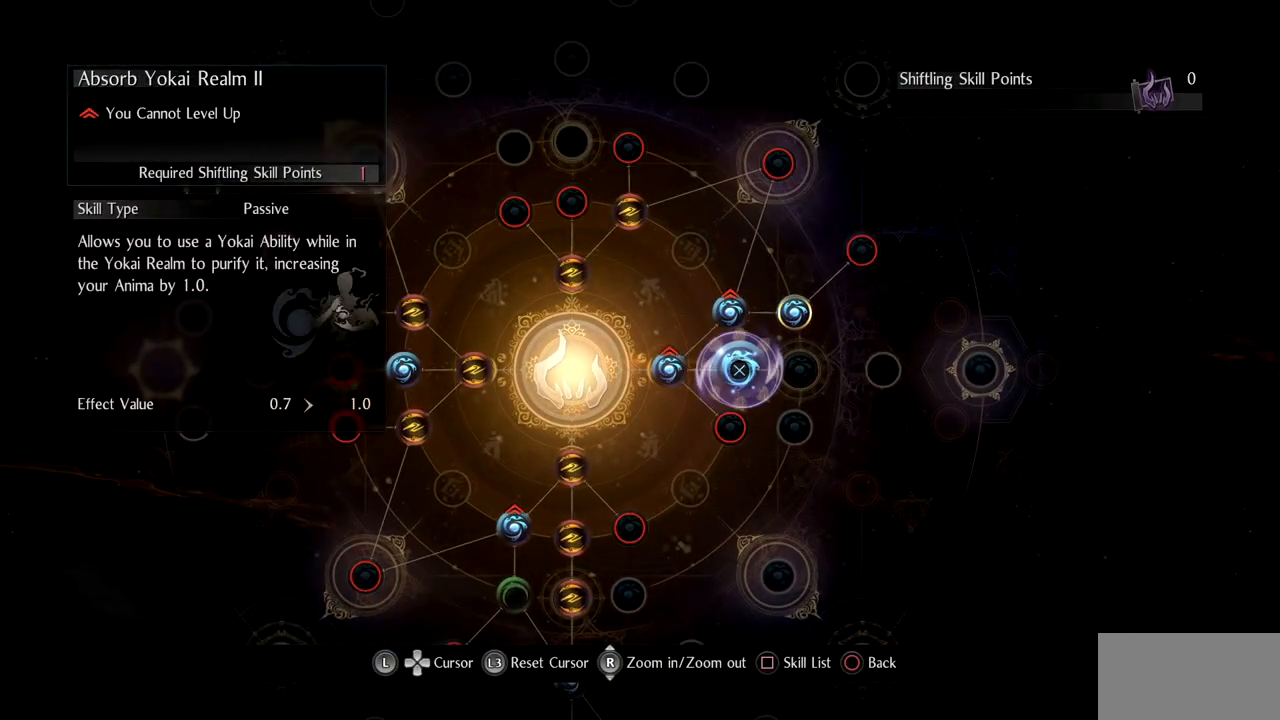
{"buttons": ["L2"], "left_stick": "up", "right_stick": "center", "events": [[117, "START", "up"], [150, "left_stick", "up"], [250, "right_stick", "down-left"], [350, "L2", "down"], [400, "right_stick", "center"]]}
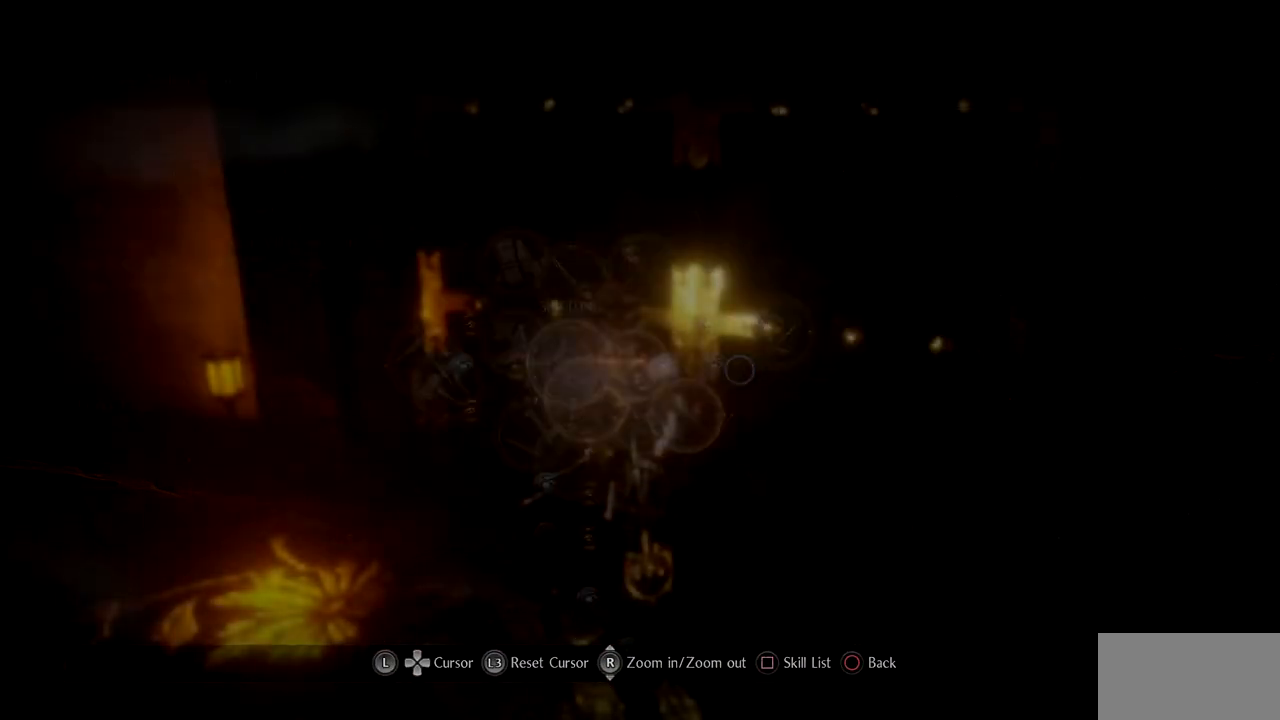
{"buttons": ["L2"], "left_stick": "up", "right_stick": "center", "events": [[34, "CROSS", "down"], [151, "CROSS", "up"], [234, "CROSS", "down"], [301, "CROSS", "up"], [401, "CROSS", "down"], [484, "CROSS", "up"]]}
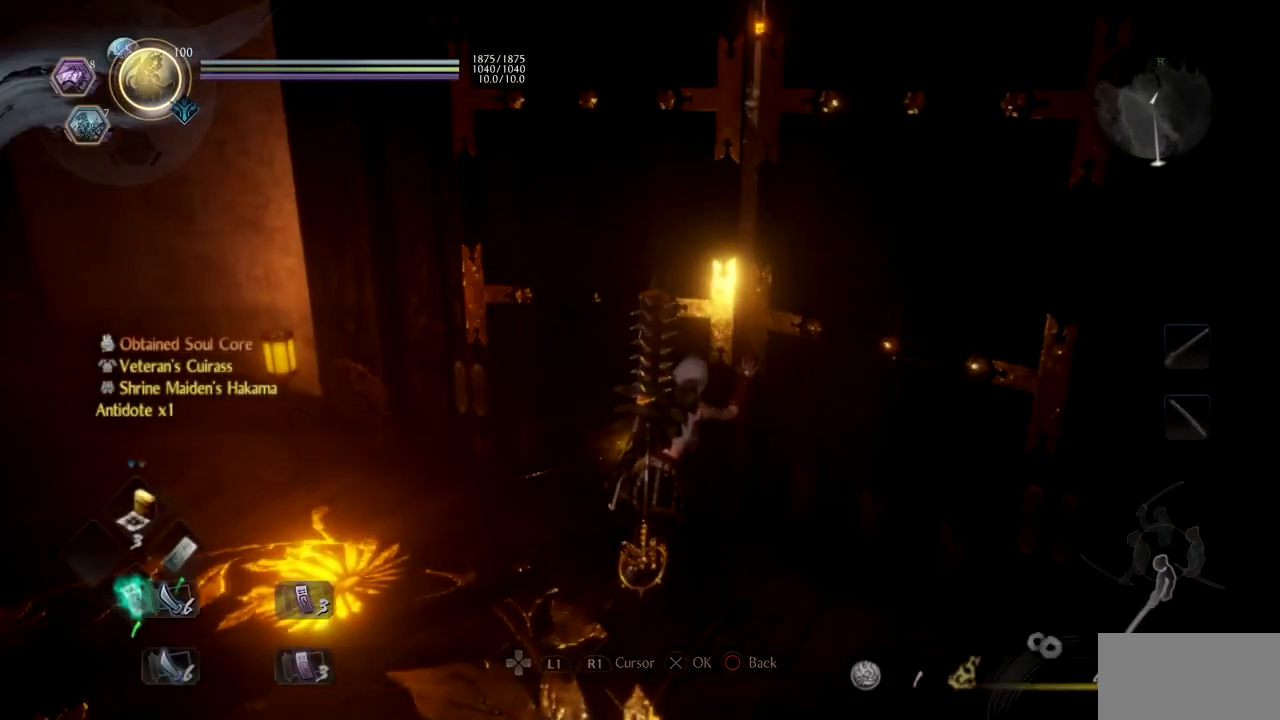
{"buttons": ["L2"], "left_stick": "up", "right_stick": "center", "events": [[67, "CROSS", "down"], [150, "CROSS", "up"], [217, "CROSS", "down"], [317, "CROSS", "up"], [400, "CROSS", "down"], [484, "CROSS", "up"]]}
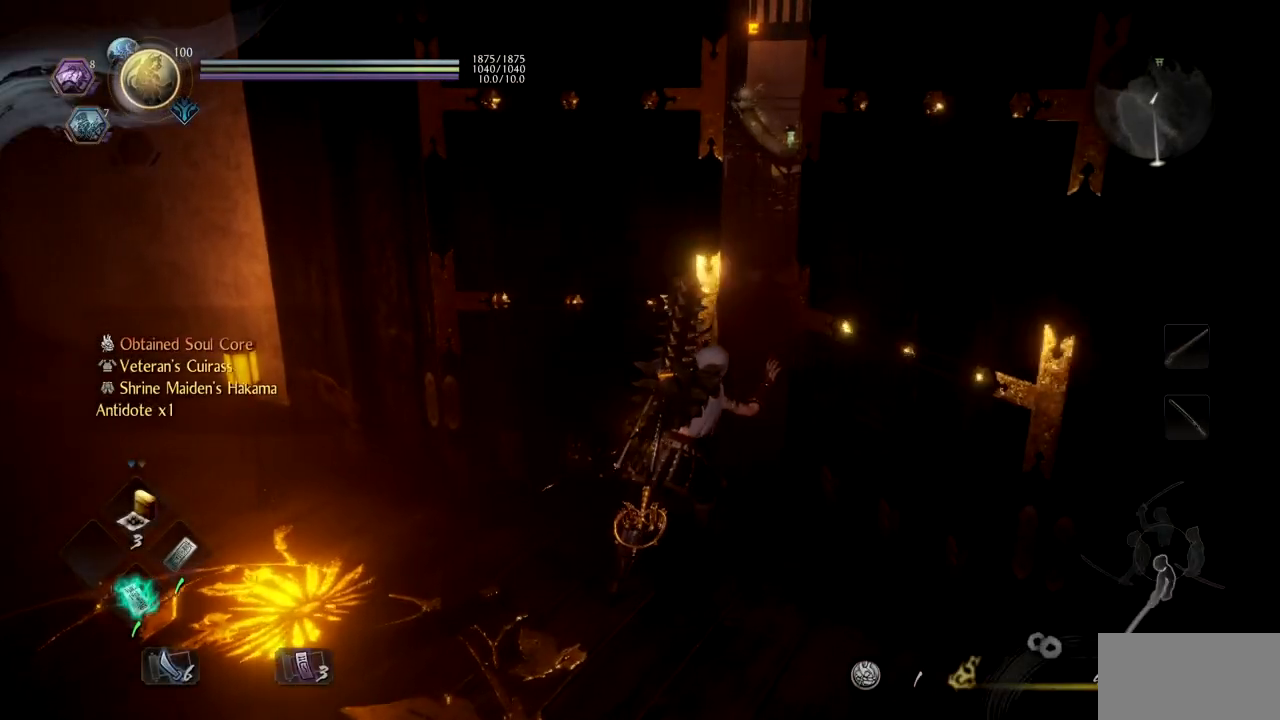
{"buttons": ["L2"], "left_stick": "up", "right_stick": "center", "events": [[50, "CROSS", "down"], [151, "CROSS", "up"], [234, "CROSS", "down"], [301, "CROSS", "up"], [401, "CROSS", "down"], [484, "CROSS", "up"]]}
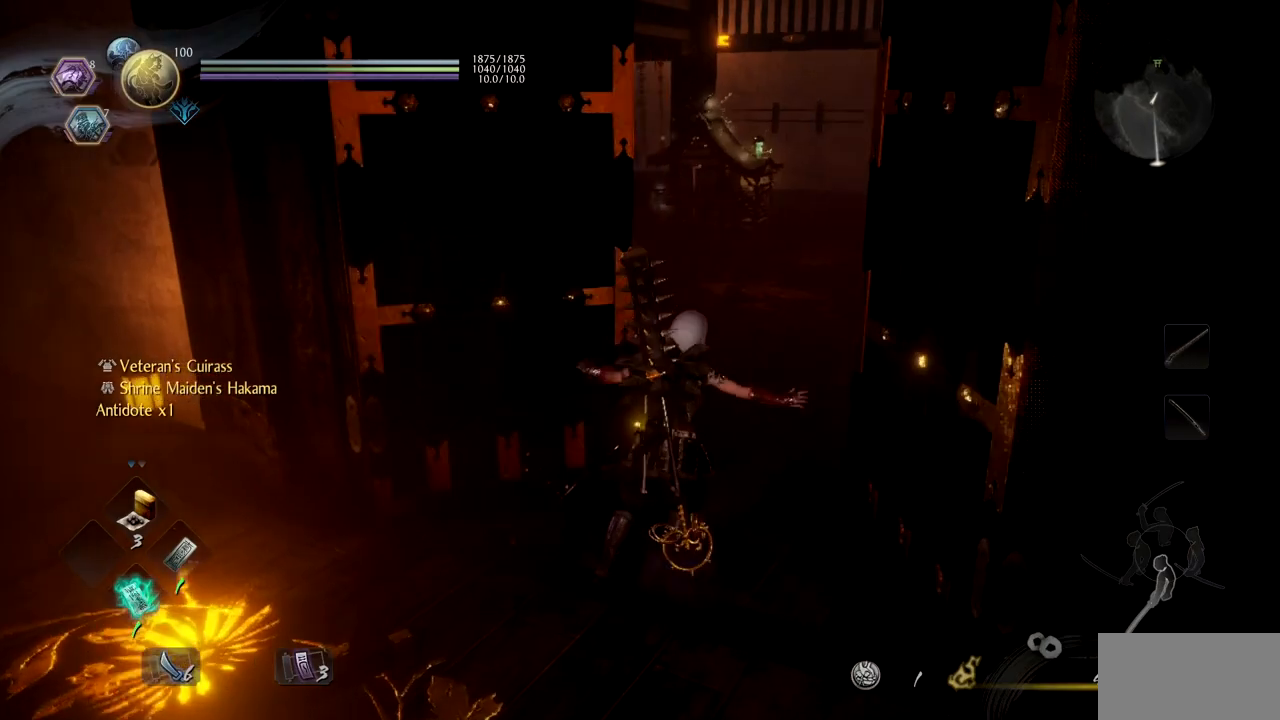
{"buttons": ["CROSS"], "left_stick": "up", "right_stick": "center", "events": [[84, "CROSS", "down"], [150, "CROSS", "up"], [234, "CROSS", "down"], [300, "CROSS", "up"], [334, "L2", "up"], [401, "CROSS", "down"]]}
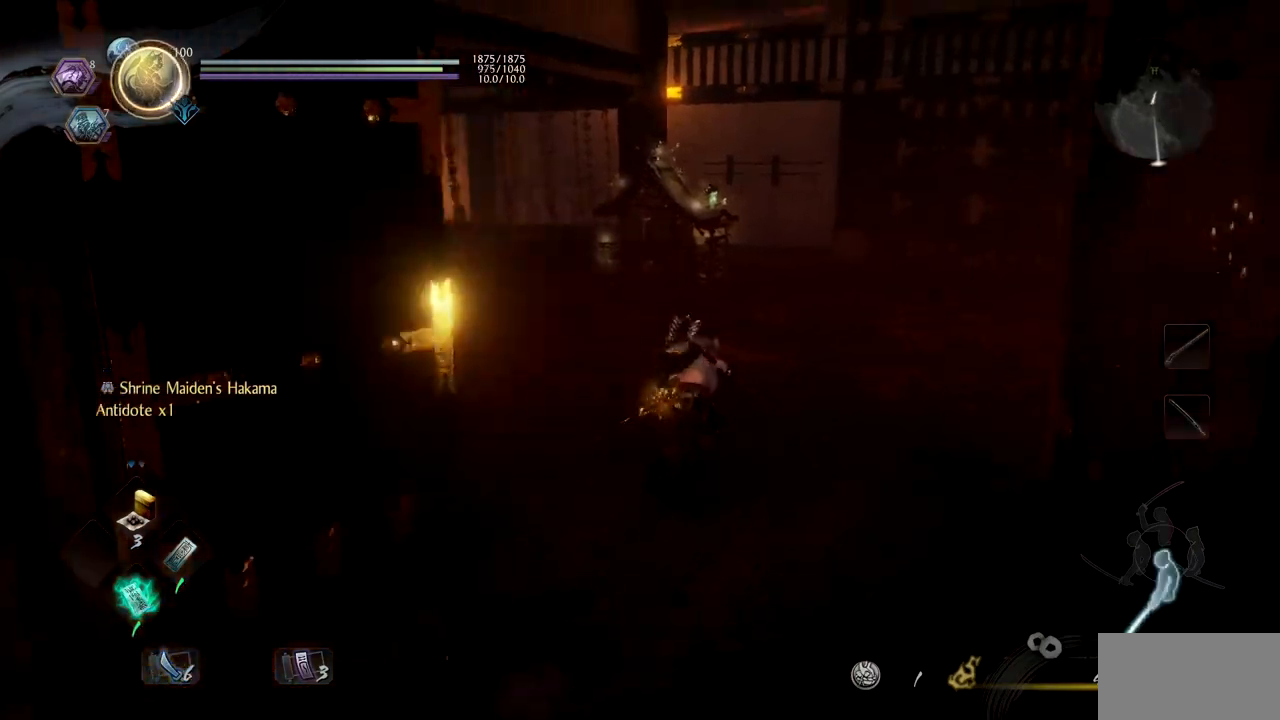
{"buttons": [], "left_stick": "up", "right_stick": "left", "events": [[400, "right_stick", "left"], [467, "CROSS", "up"]]}
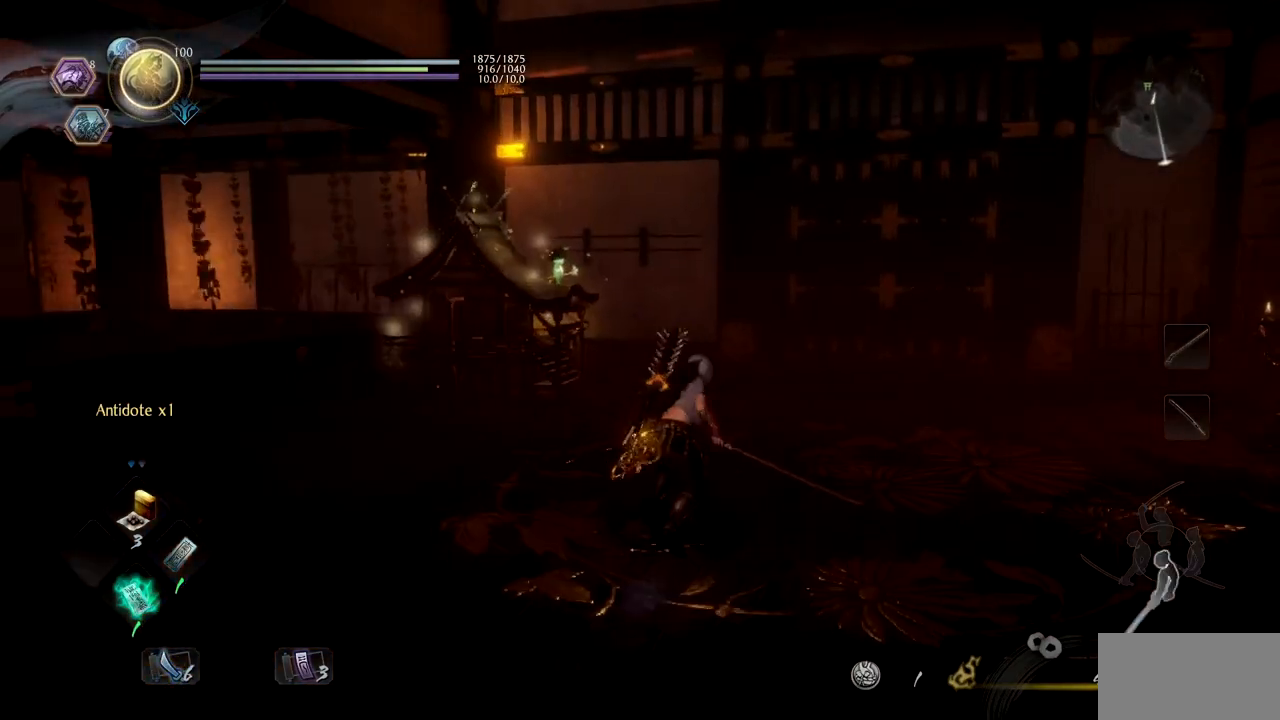
{"buttons": ["CIRCLE"], "left_stick": "up", "right_stick": "center", "events": [[84, "right_stick", "center"], [234, "CIRCLE", "down"], [284, "right_stick", "left"], [467, "right_stick", "center"]]}
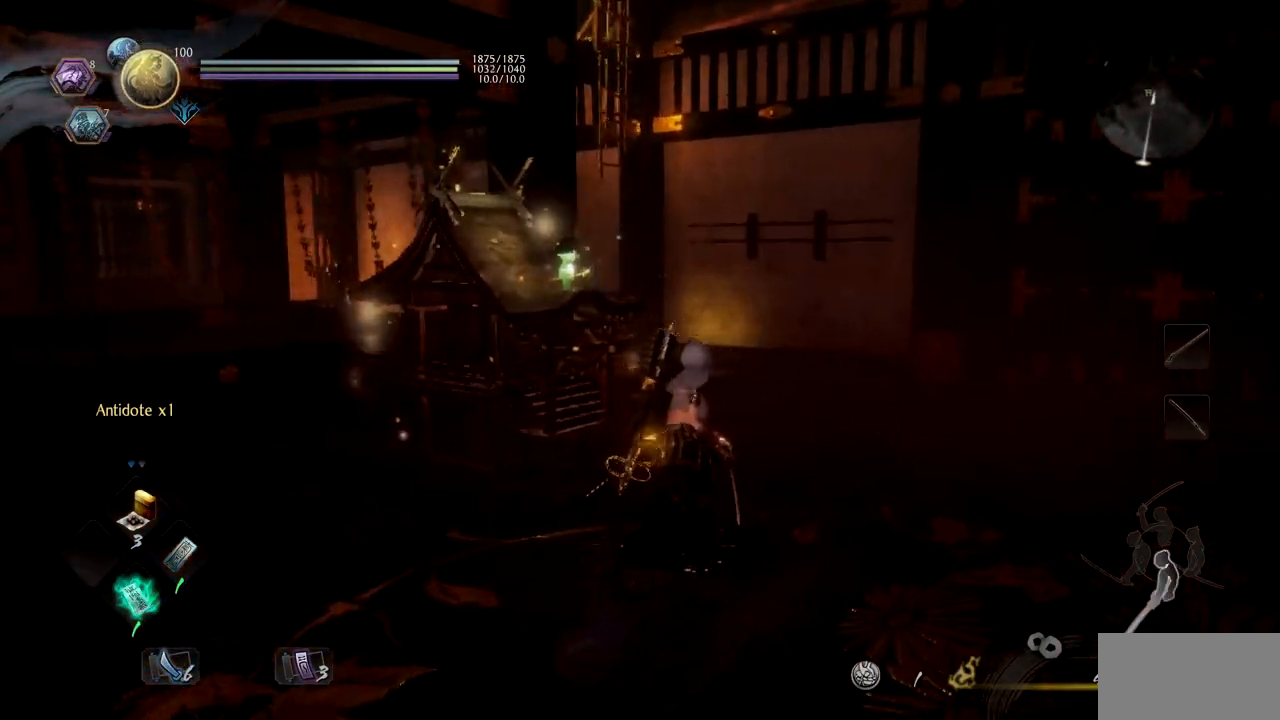
{"buttons": [], "left_stick": "up", "right_stick": "center", "events": [[250, "right_stick", "left"], [367, "CIRCLE", "up"], [417, "right_stick", "center"]]}
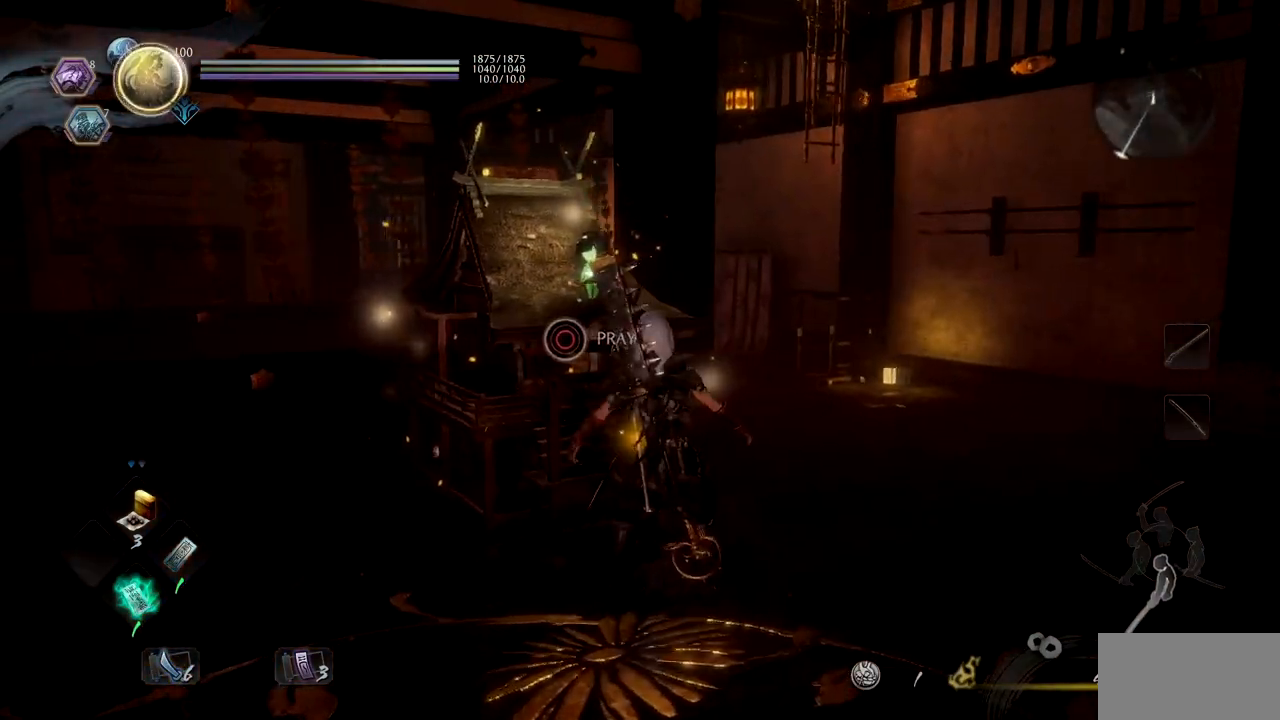
{"buttons": [], "left_stick": "center", "right_stick": "center", "events": [[17, "left_stick", "center"]]}
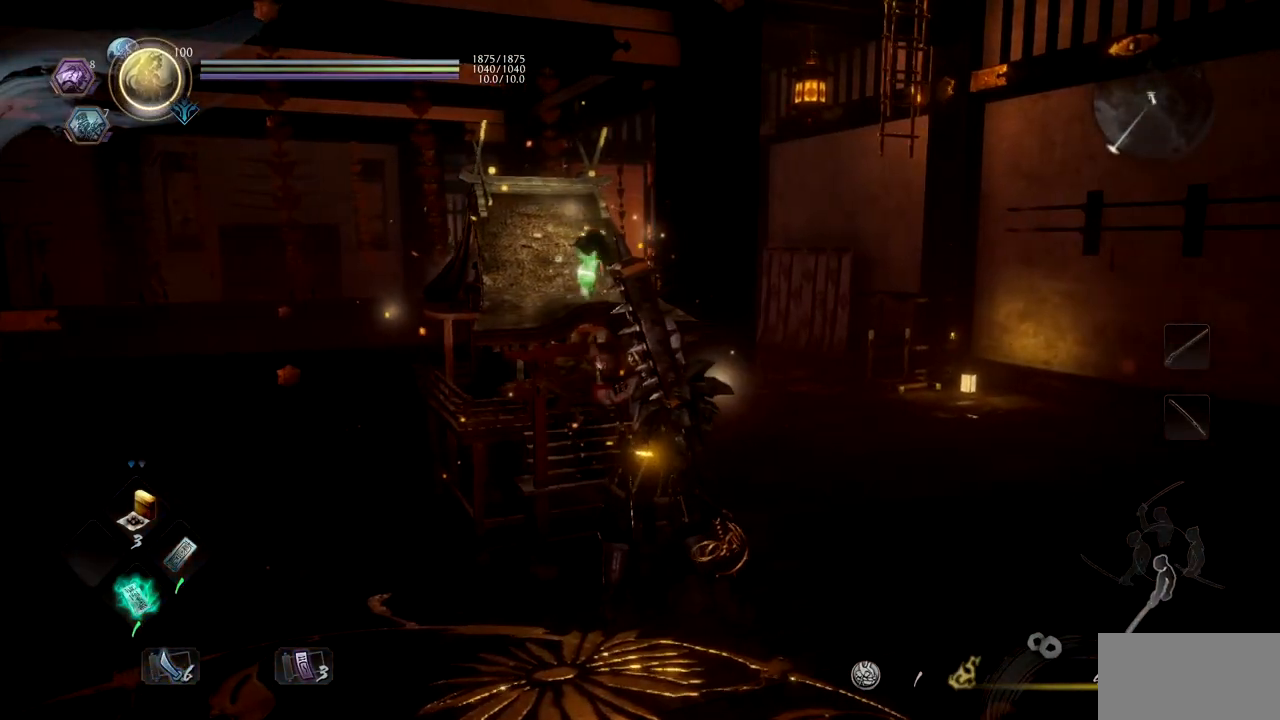
{"buttons": [], "left_stick": "center", "right_stick": "center", "events": []}
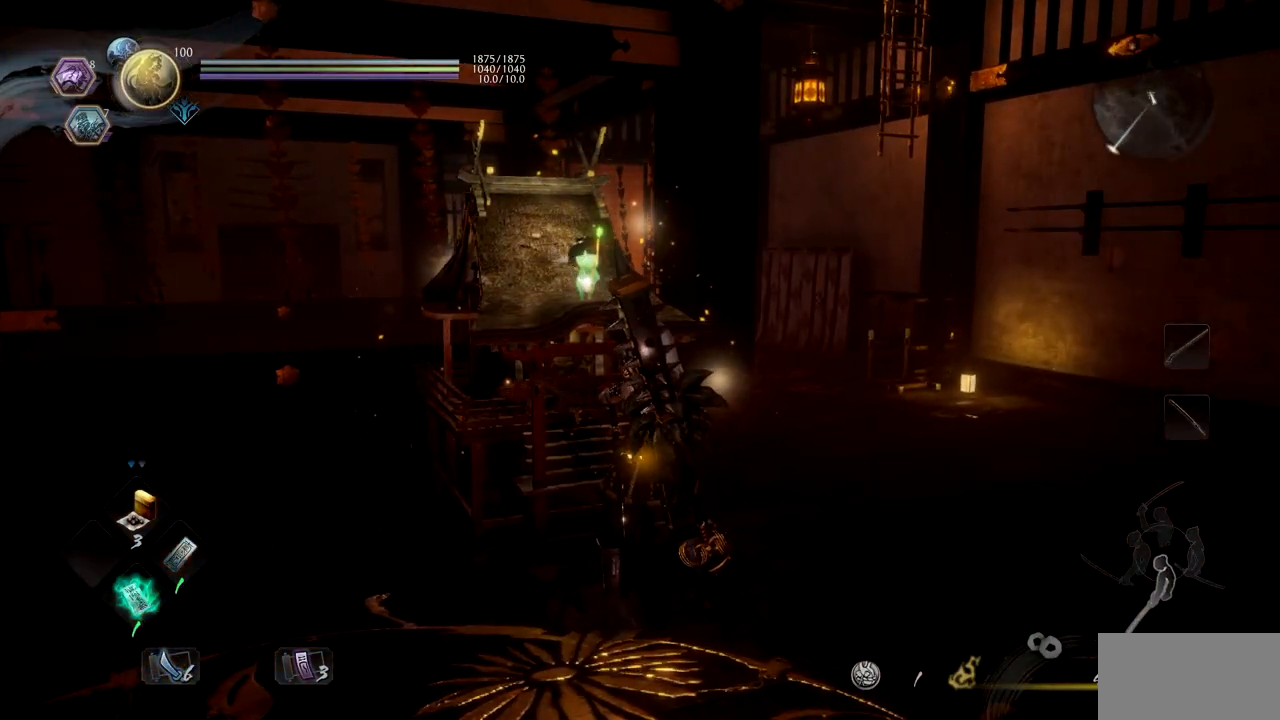
{"buttons": [], "left_stick": "center", "right_stick": "center", "events": []}
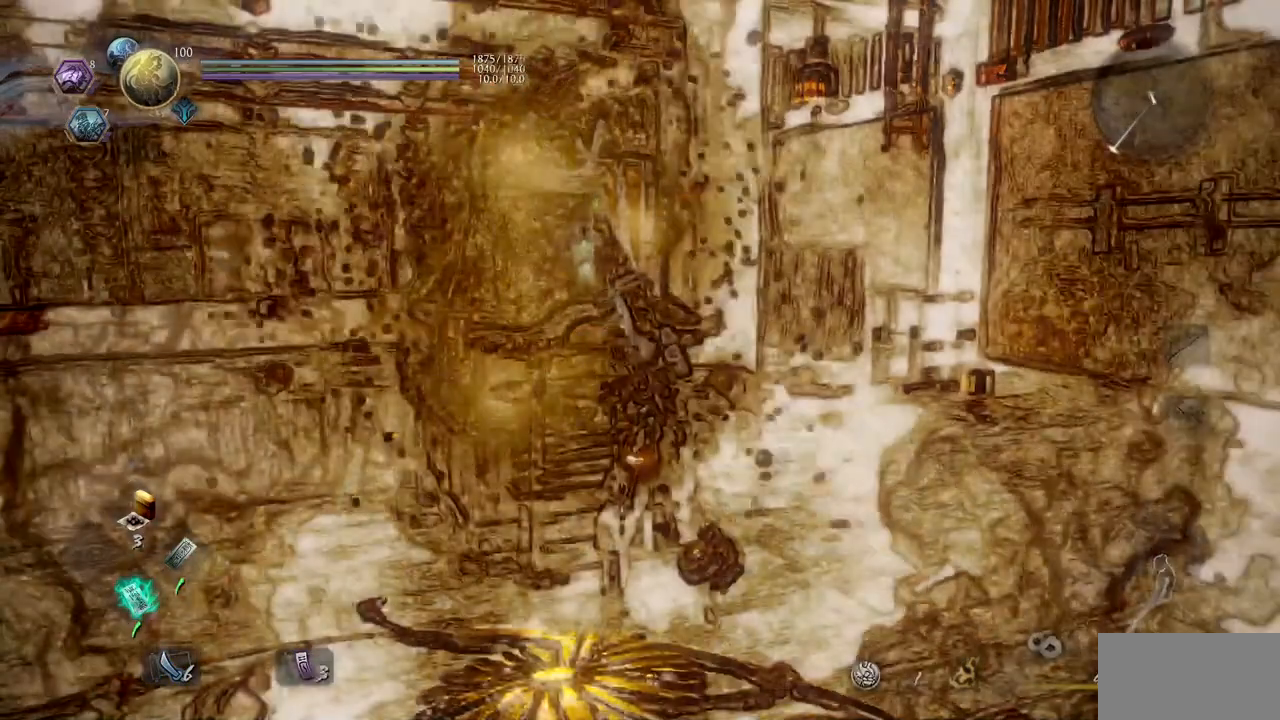
{"buttons": ["R2"], "left_stick": "center", "right_stick": "center", "events": [[116, "R2", "down"], [217, "L2", "down"], [333, "L2", "up"]]}
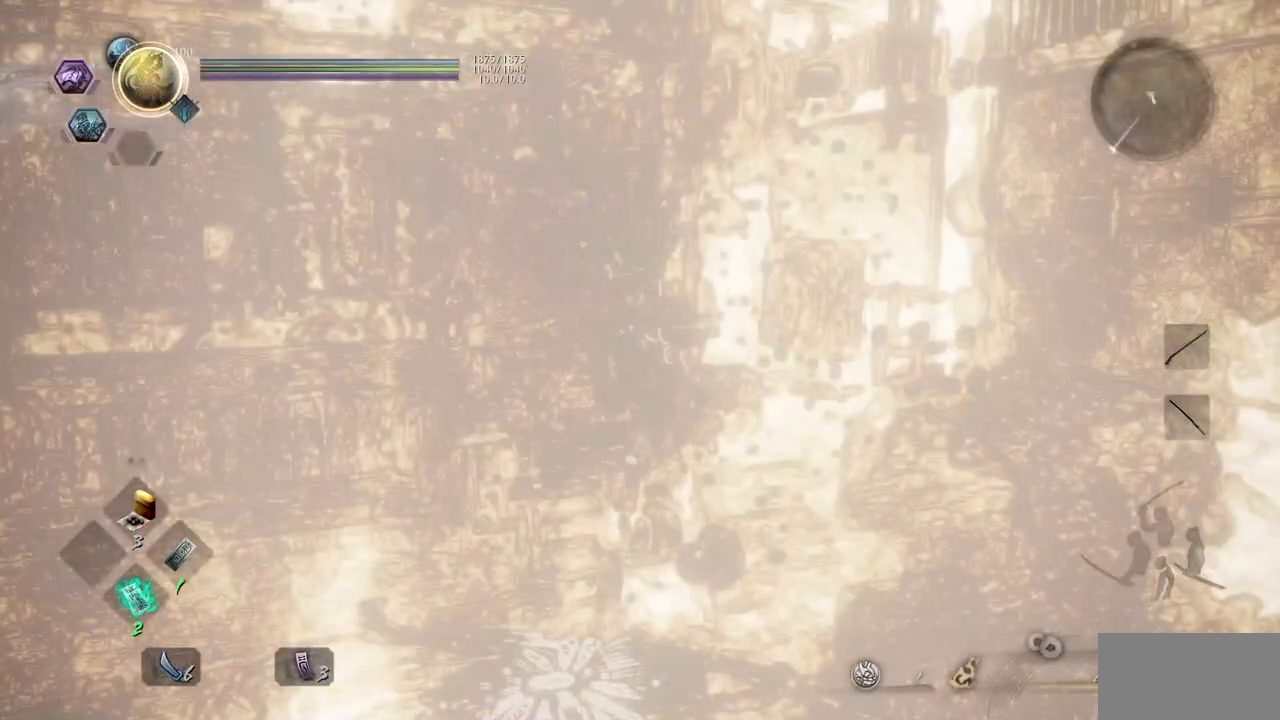
{"buttons": ["R2"], "left_stick": "center", "right_stick": "center", "events": [[367, "L2", "down"], [484, "L2", "up"]]}
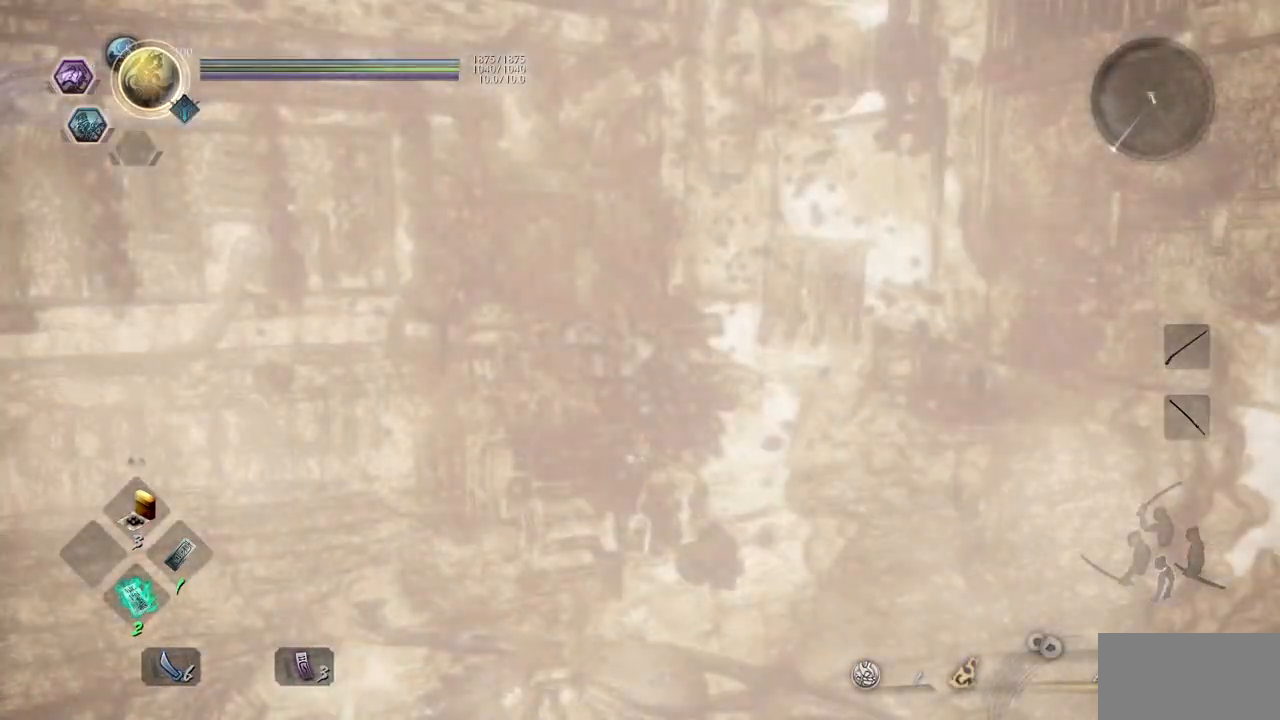
{"buttons": [], "left_stick": "center", "right_stick": "center", "events": [[400, "R2", "up"]]}